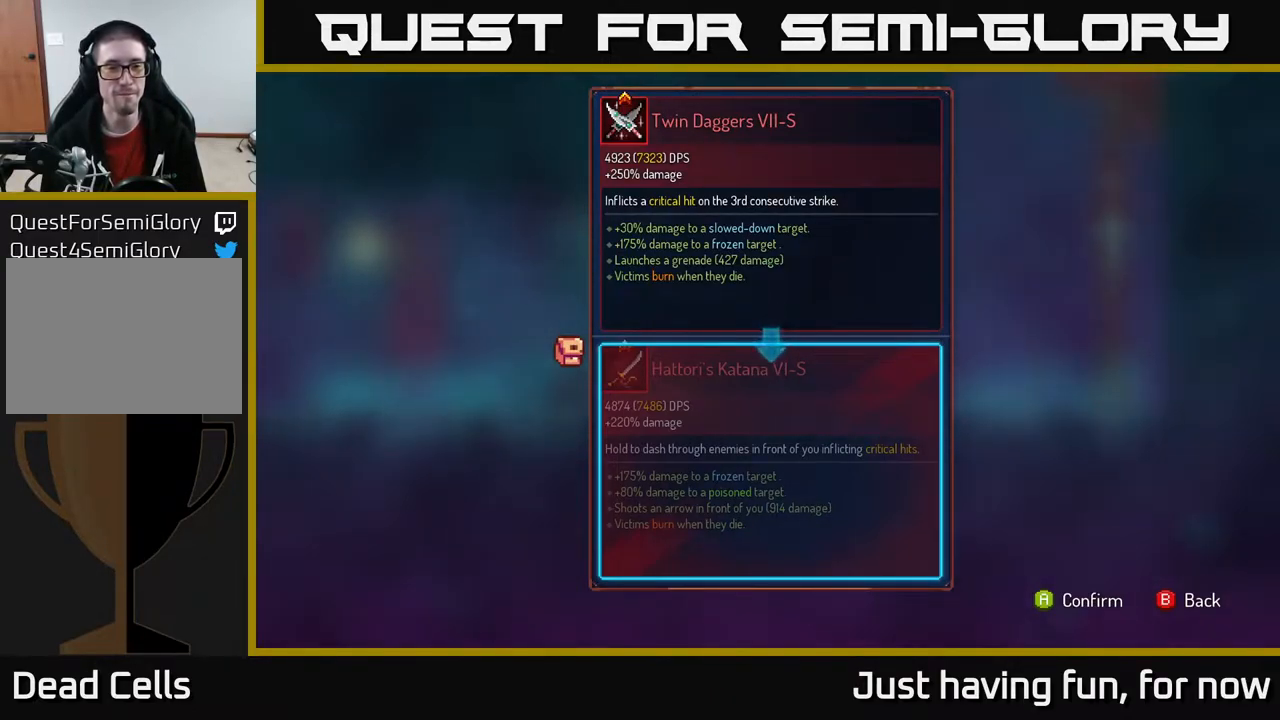
Gameplay with a controller (Xbox layout); each line is a JSON object with the inputs held at the frame after it. "events" lists button and stick changes between this image and that frame as [ms after this image, input, new state], when the widget could be followed in between.
{"buttons": [], "left_stick": "center", "right_stick": "center", "events": [[434, "B", "down"], [484, "B", "up"]]}
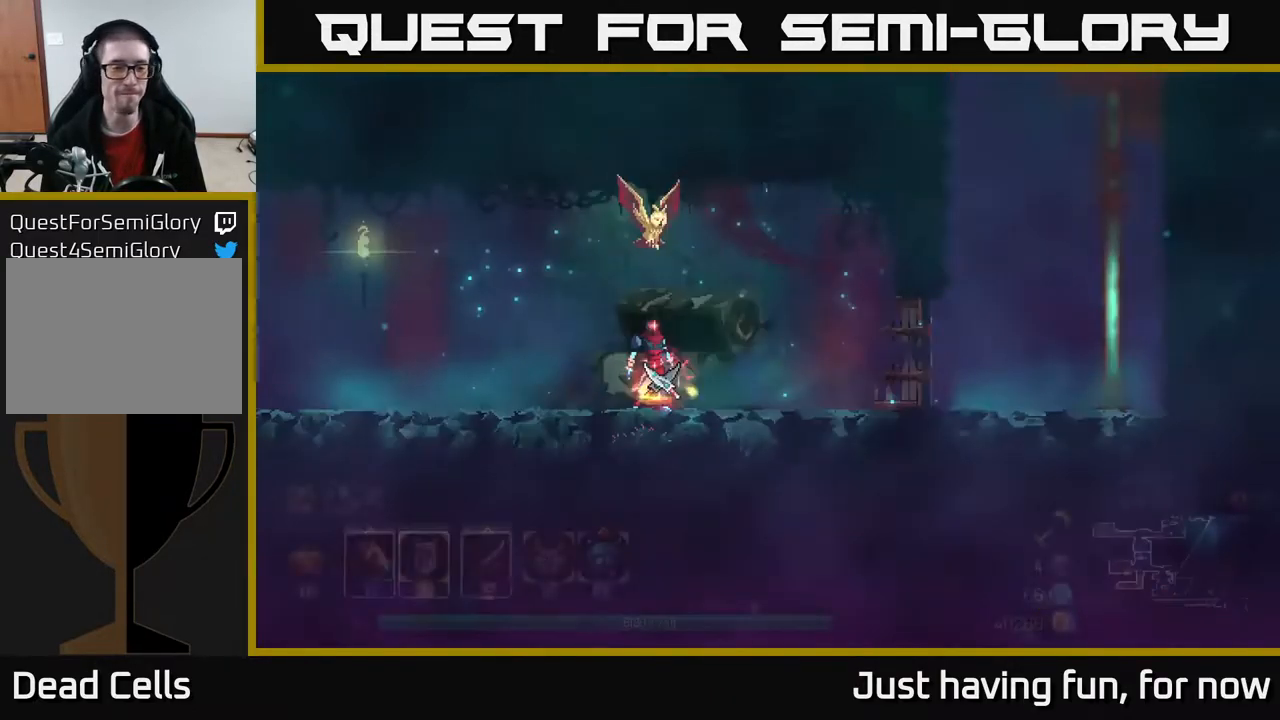
{"buttons": ["R1"], "left_stick": "center", "right_stick": "center", "events": [[150, "R1", "down"]]}
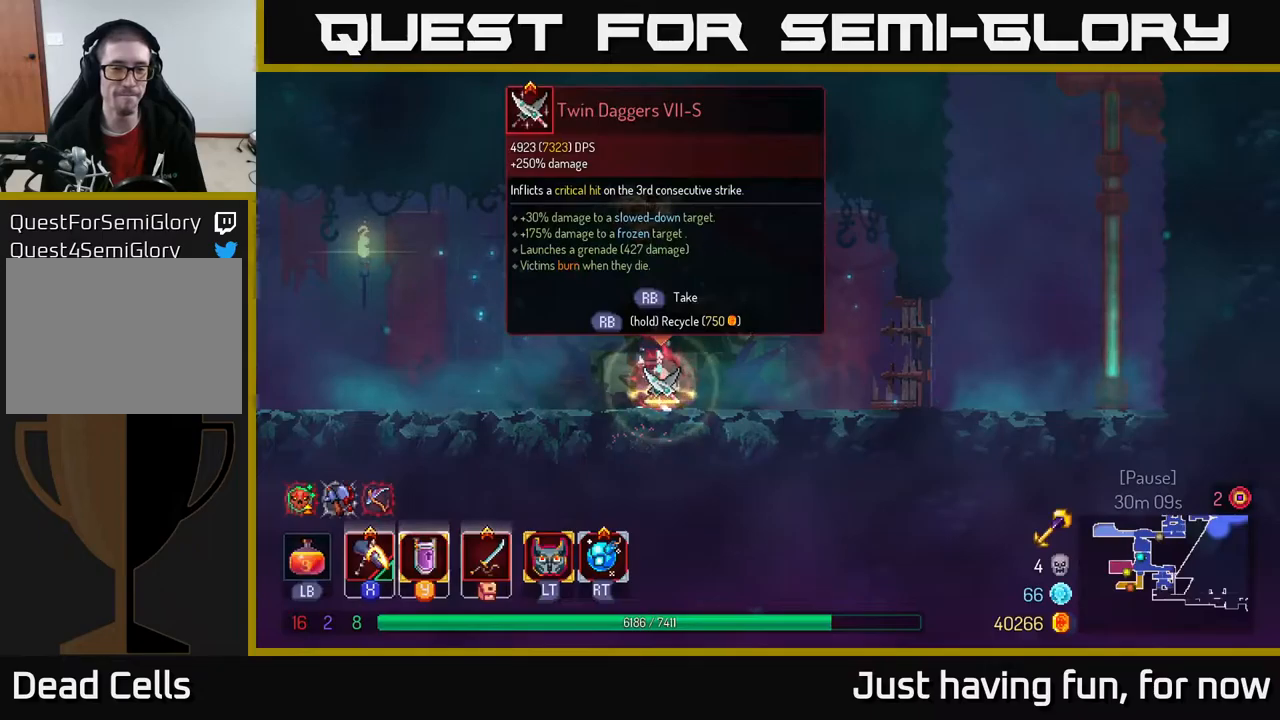
{"buttons": [], "left_stick": "left", "right_stick": "center", "events": [[400, "left_stick", "left"], [483, "R1", "up"]]}
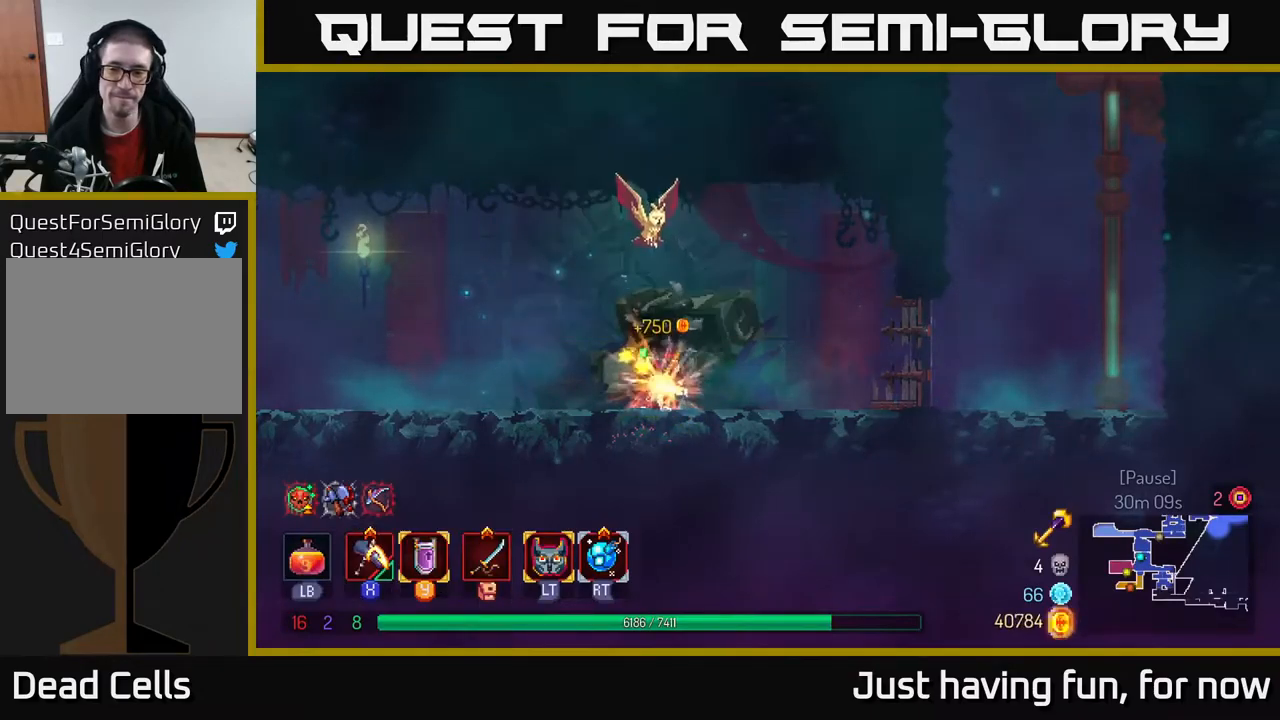
{"buttons": [], "left_stick": "left", "right_stick": "left", "events": [[100, "right_stick", "left"]]}
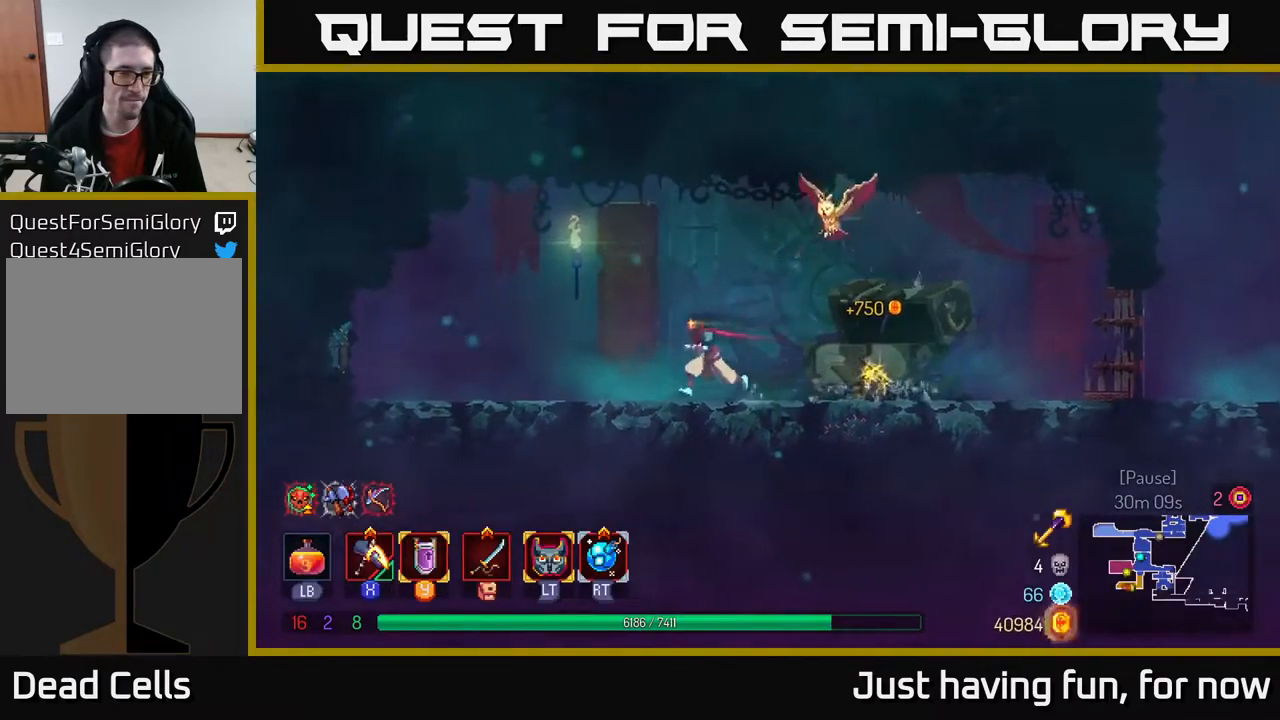
{"buttons": [], "left_stick": "right", "right_stick": "center", "events": [[100, "right_stick", "center"], [117, "left_stick", "right"], [217, "B", "down"], [350, "B", "up"]]}
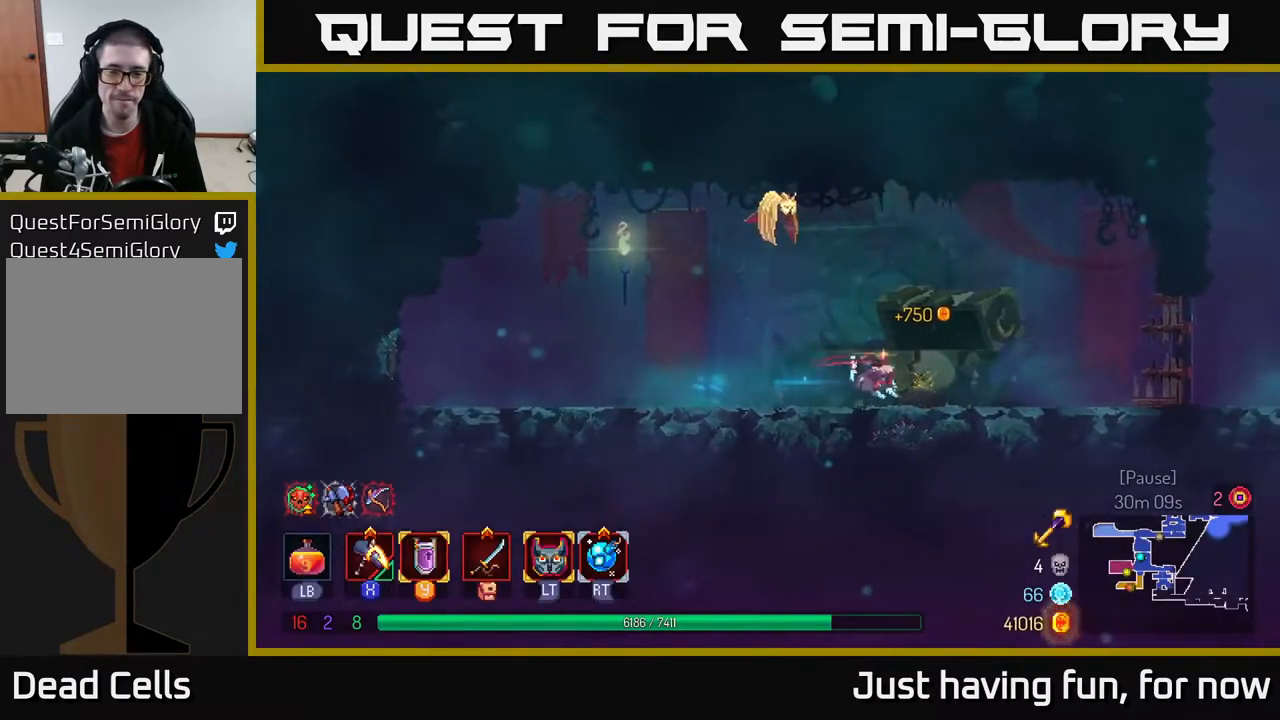
{"buttons": [], "left_stick": "right", "right_stick": "center", "events": []}
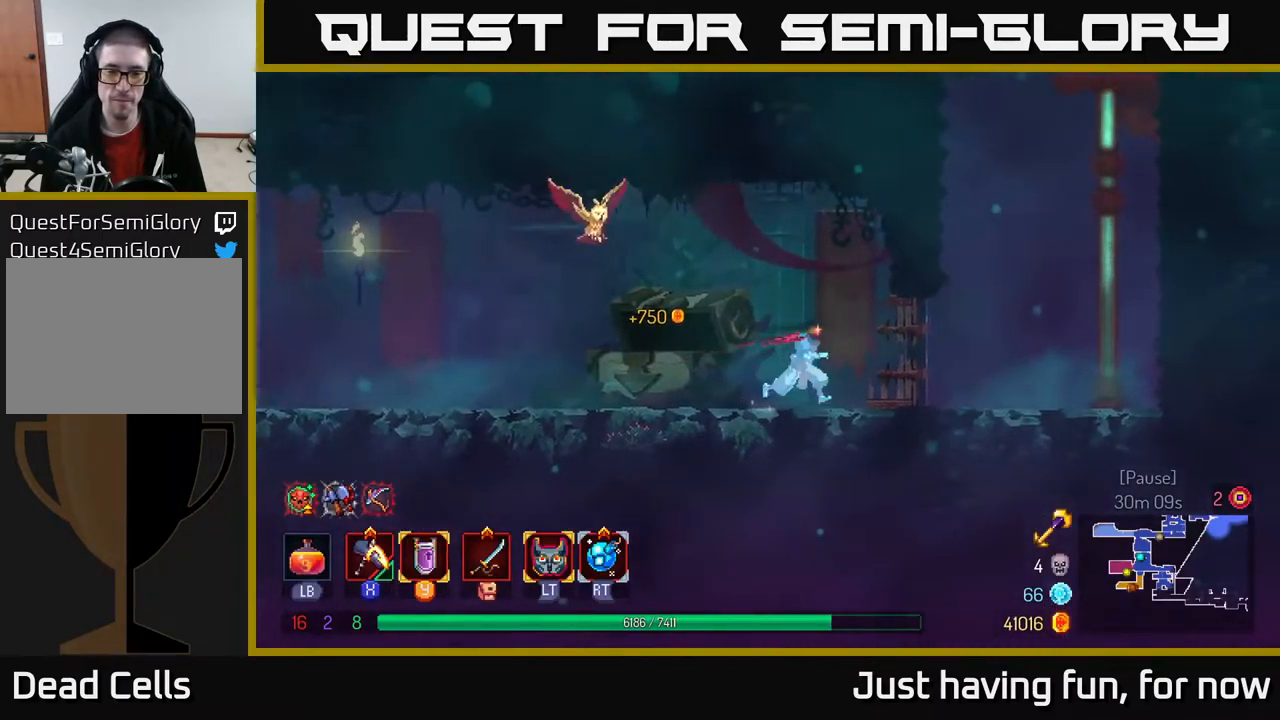
{"buttons": [], "left_stick": "right", "right_stick": "center", "events": [[350, "A", "down"], [433, "A", "up"]]}
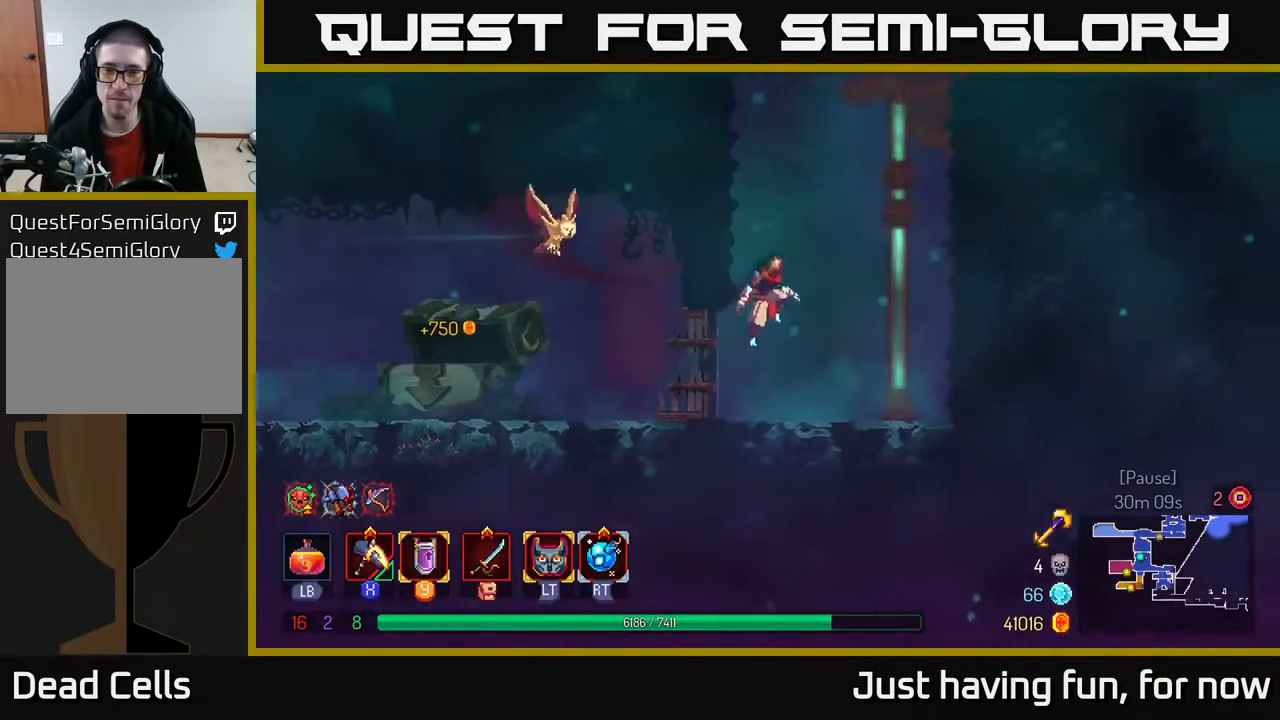
{"buttons": [], "left_stick": "up", "right_stick": "center", "events": [[50, "A", "down"], [100, "left_stick", "up-right"], [233, "A", "up"], [283, "left_stick", "up"]]}
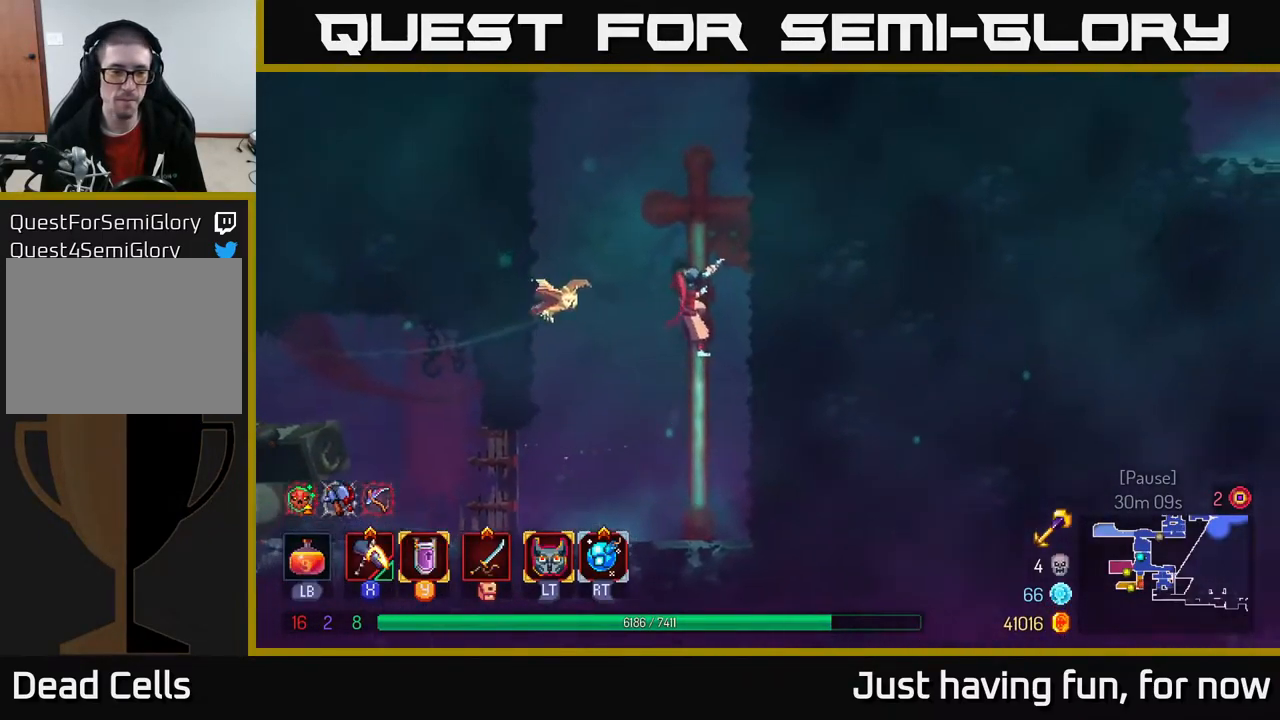
{"buttons": ["A"], "left_stick": "up-right", "right_stick": "center", "events": [[417, "A", "down"], [417, "left_stick", "up-right"]]}
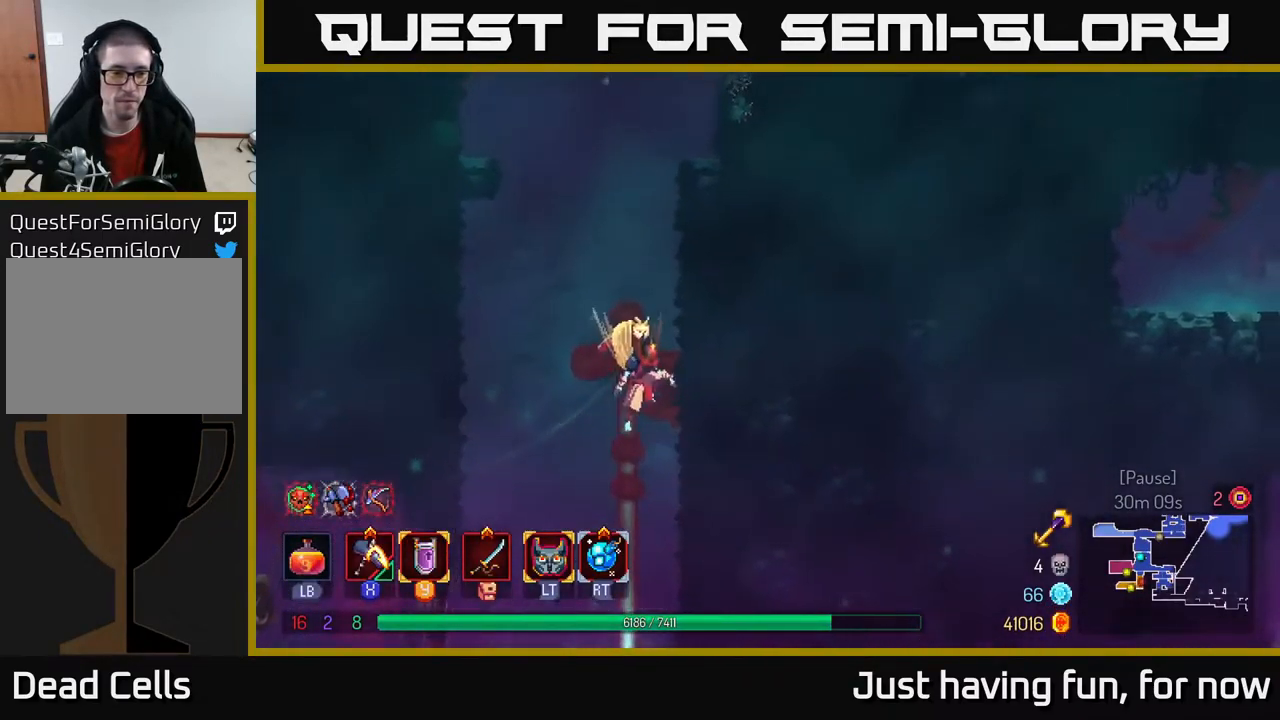
{"buttons": [], "left_stick": "up-right", "right_stick": "center", "events": [[17, "A", "up"], [100, "A", "down"], [250, "A", "up"]]}
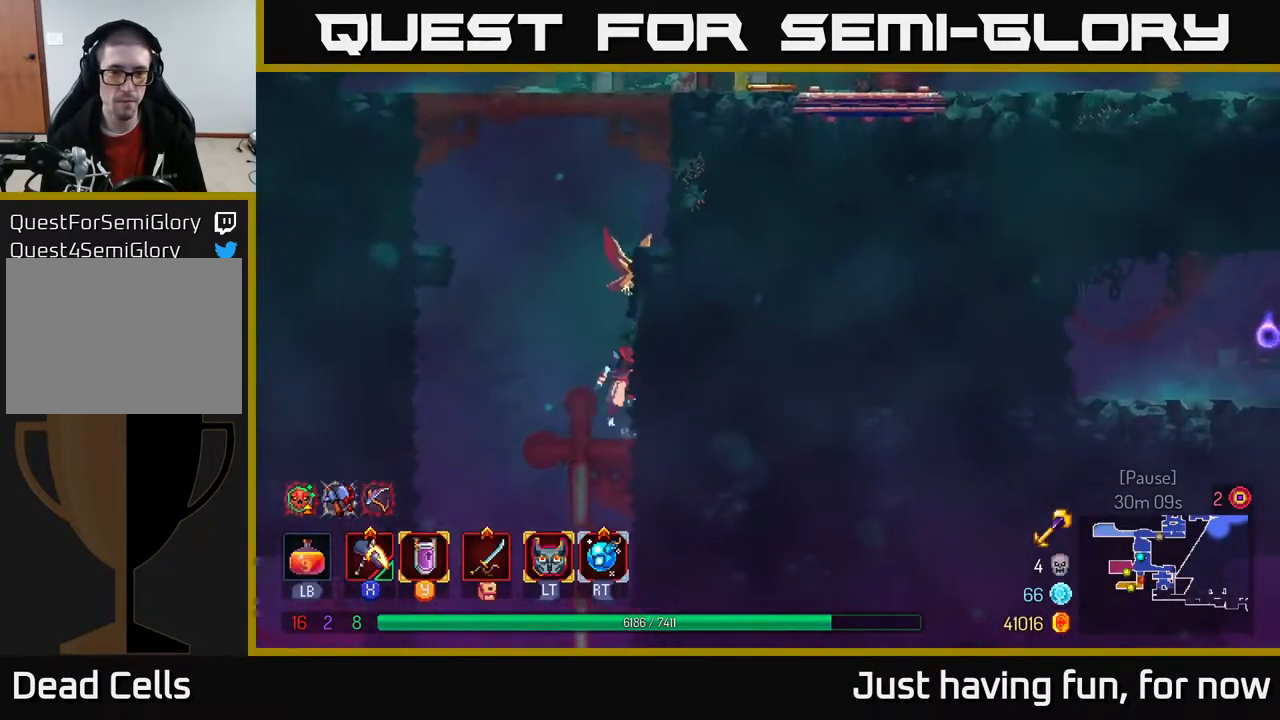
{"buttons": [], "left_stick": "up-right", "right_stick": "center", "events": [[17, "A", "down"], [150, "A", "up"]]}
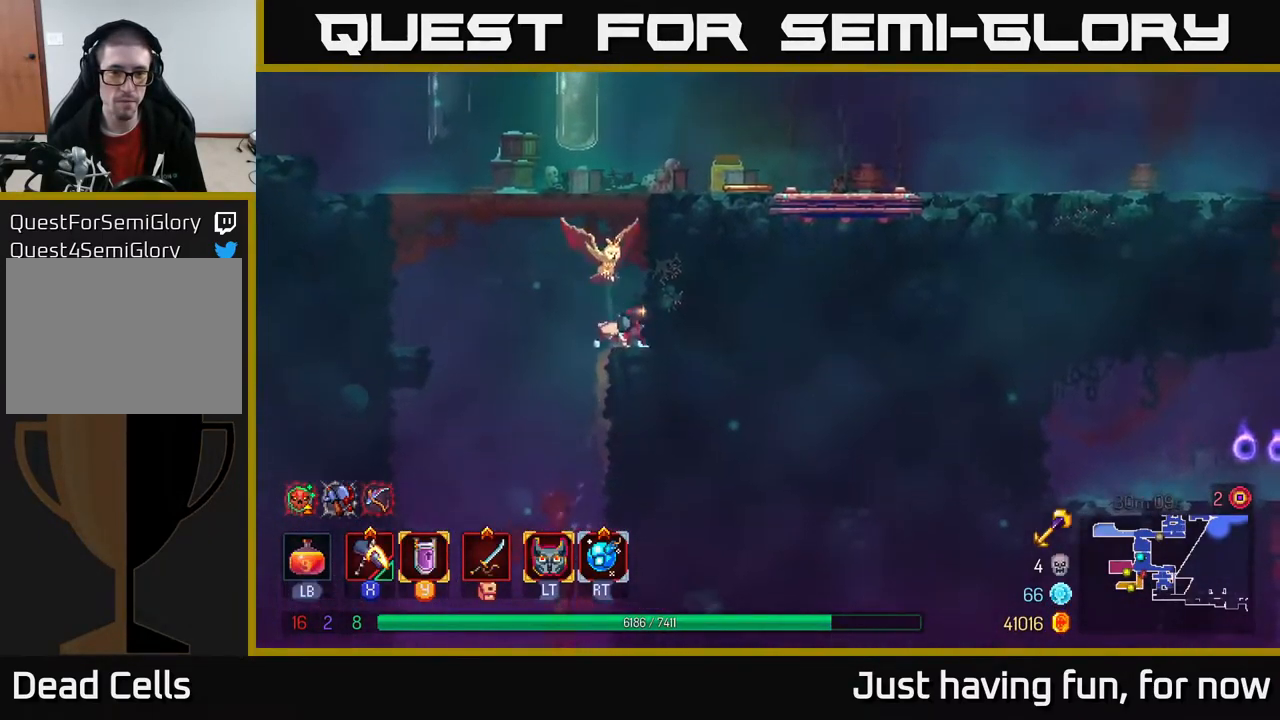
{"buttons": ["B"], "left_stick": "up-right", "right_stick": "center", "events": [[33, "A", "down"], [167, "A", "up"], [250, "A", "down"], [367, "A", "up"], [499, "B", "down"]]}
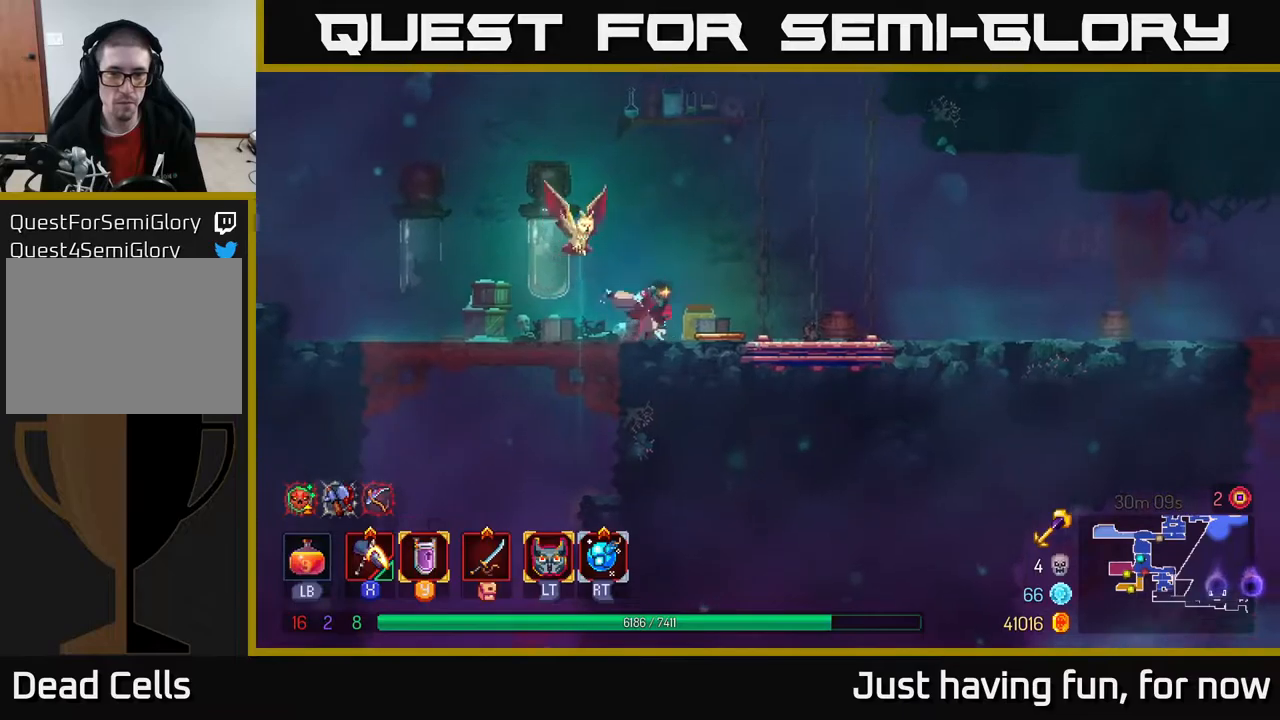
{"buttons": [], "left_stick": "right", "right_stick": "center", "events": [[67, "left_stick", "right"], [133, "B", "up"]]}
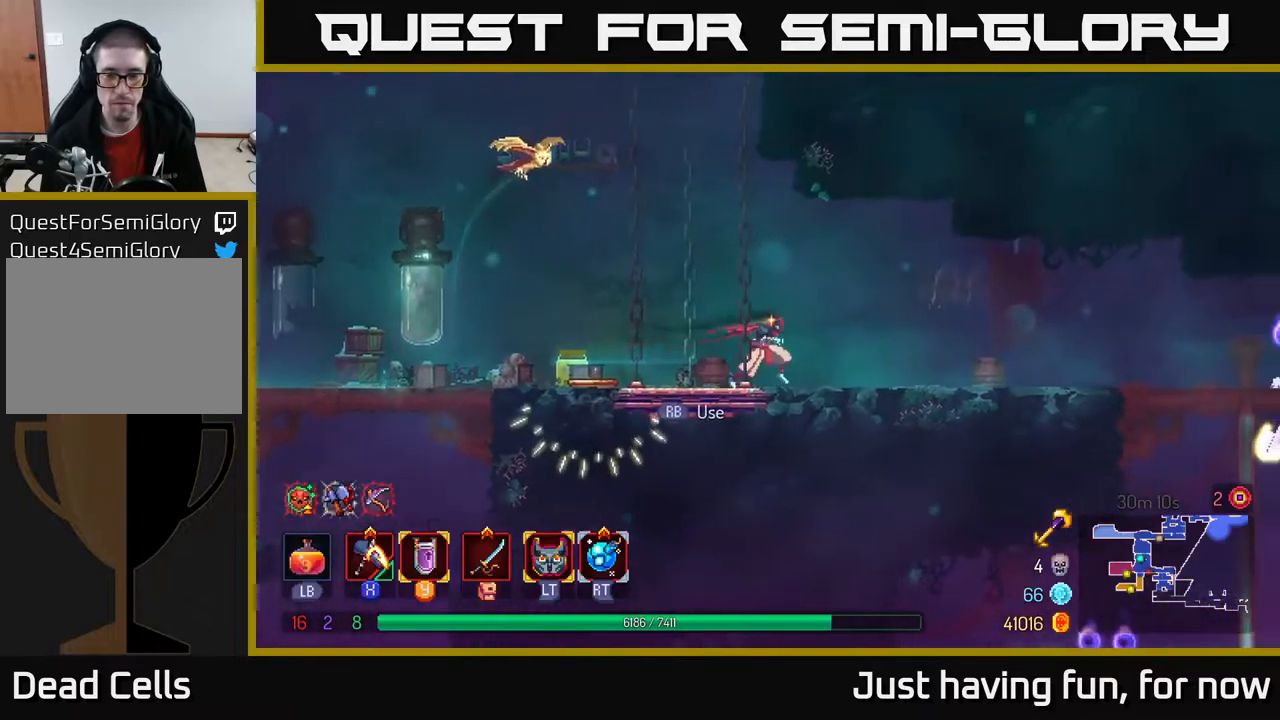
{"buttons": [], "left_stick": "right", "right_stick": "center", "events": []}
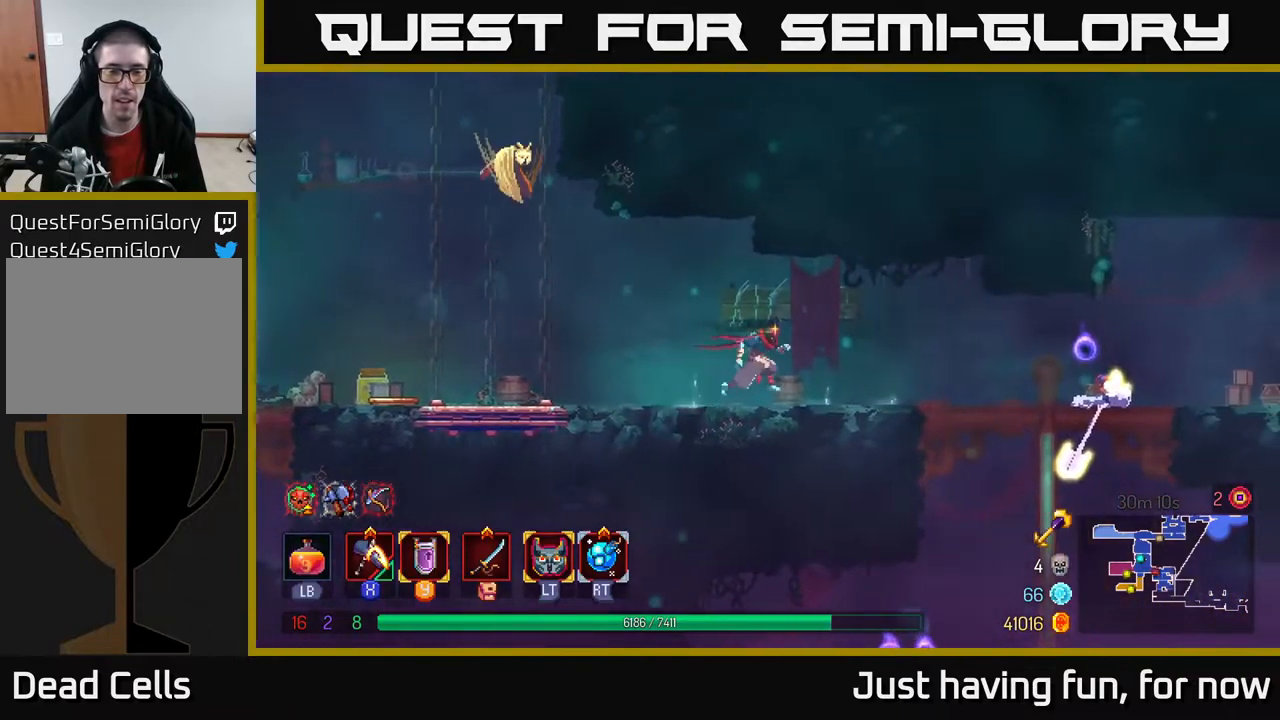
{"buttons": [], "left_stick": "center", "right_stick": "center", "events": [[17, "START", "down"], [67, "left_stick", "center"], [183, "START", "up"]]}